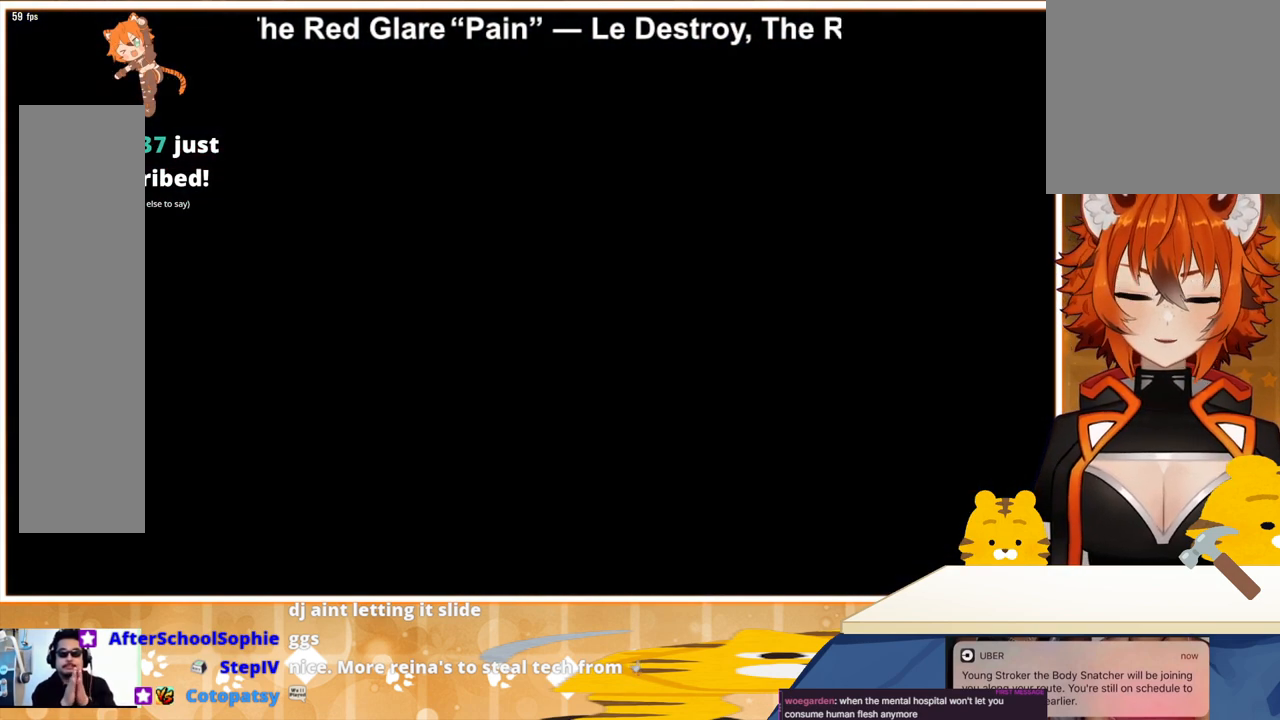
Gameplay with a controller (arcade stick); each line is a JSON object with the inputs held at the frame after it. "events" lists button and stick changes between this image and that frame as [ms after this image, input, new state], when the widget could be followed in between. Not read: L3 R3.
{"buttons": [], "events": []}
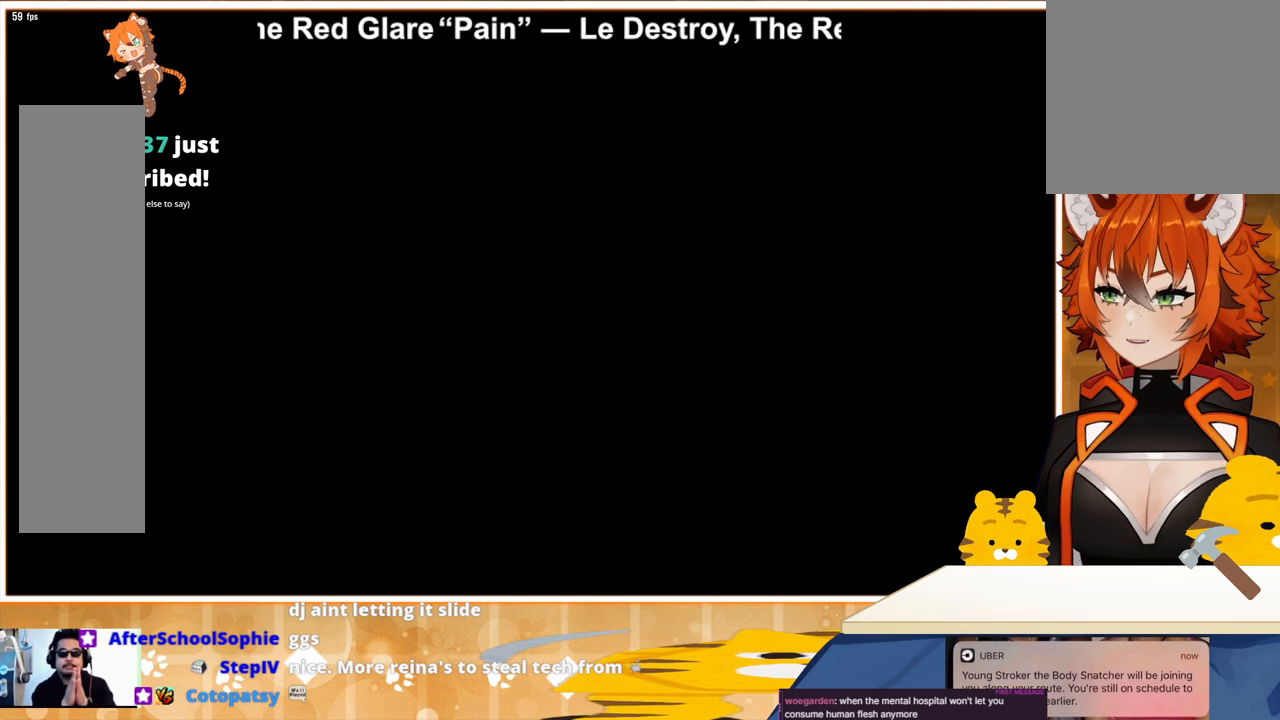
{"buttons": [], "events": []}
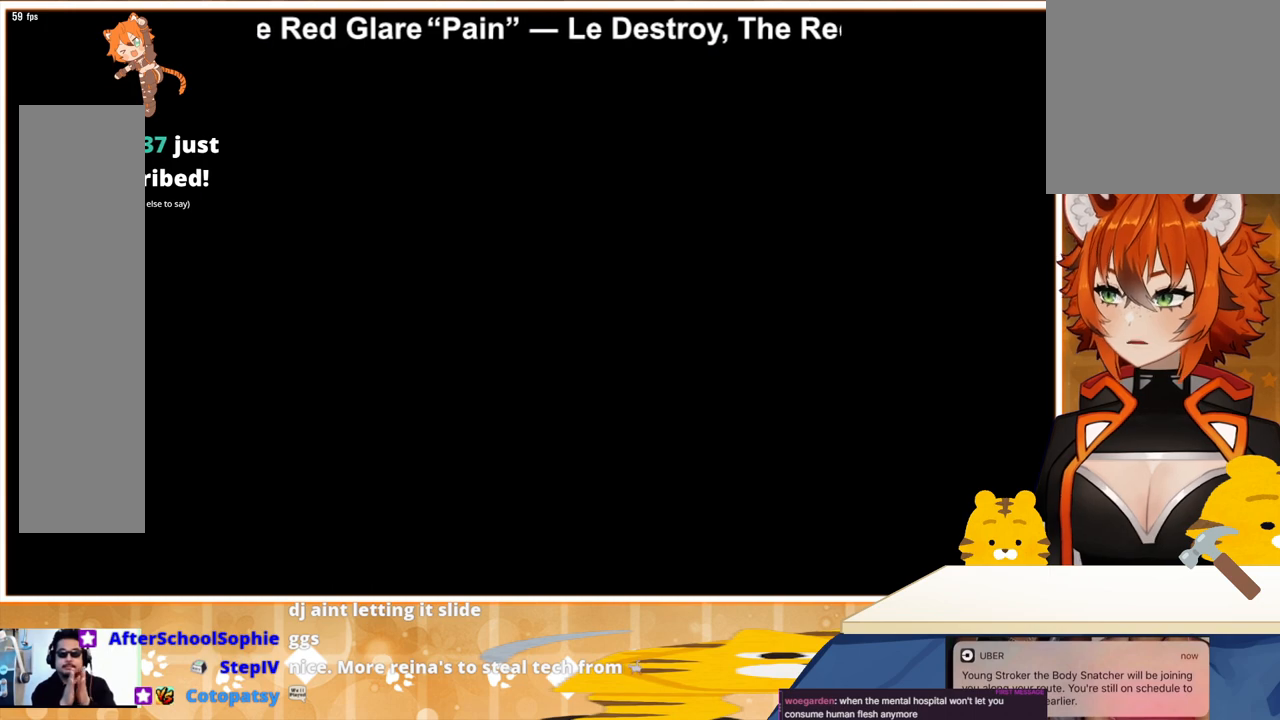
{"buttons": [], "events": []}
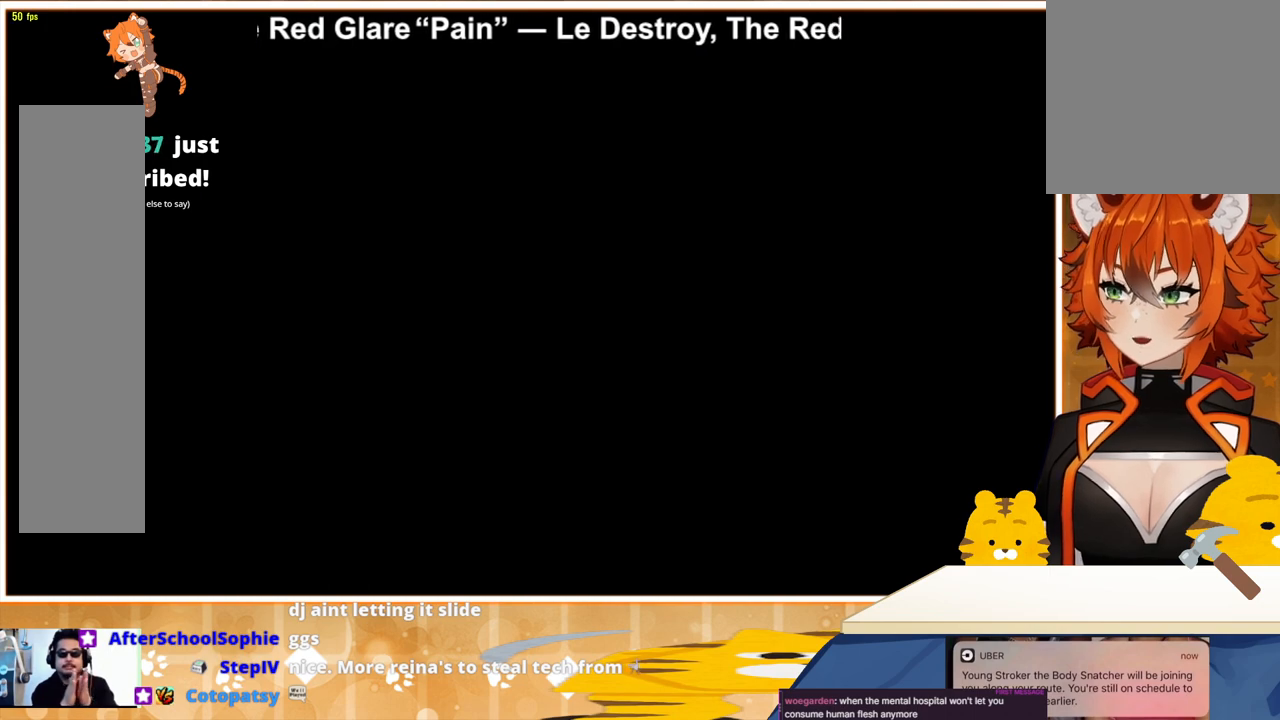
{"buttons": [], "events": []}
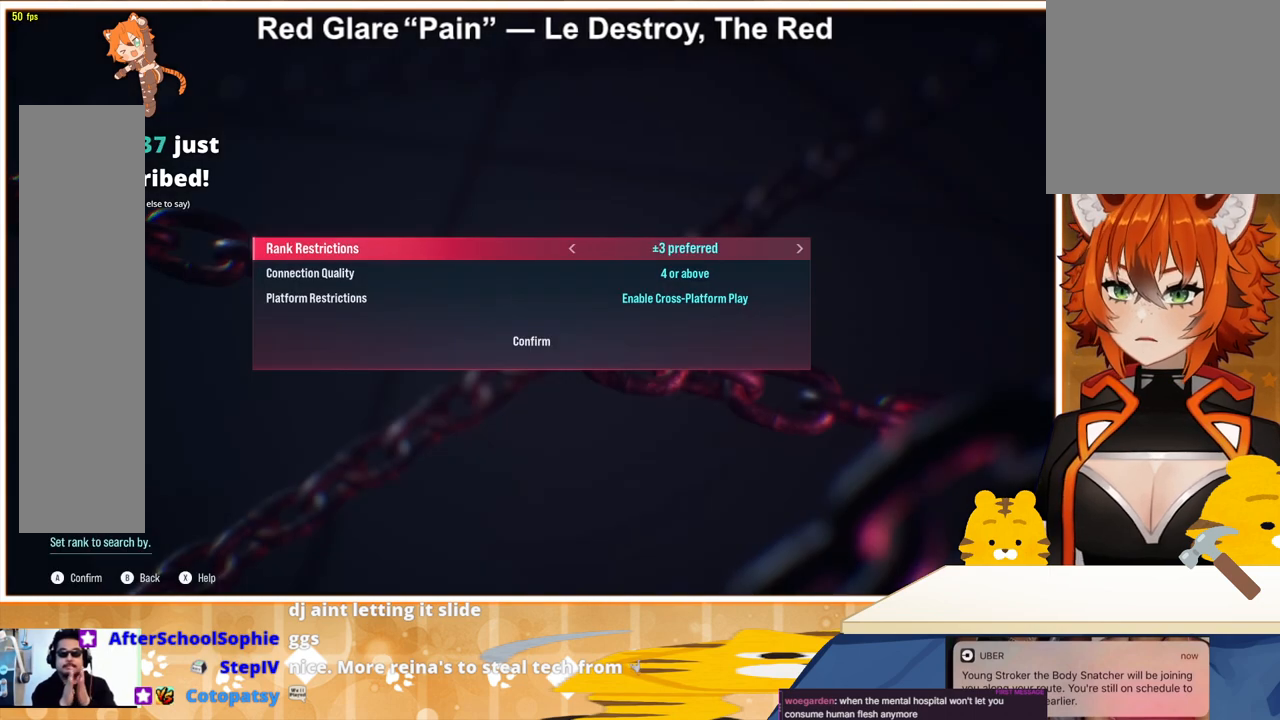
{"buttons": [], "events": [[433, "DPAD_DOWN", "down"], [500, "DPAD_DOWN", "up"]]}
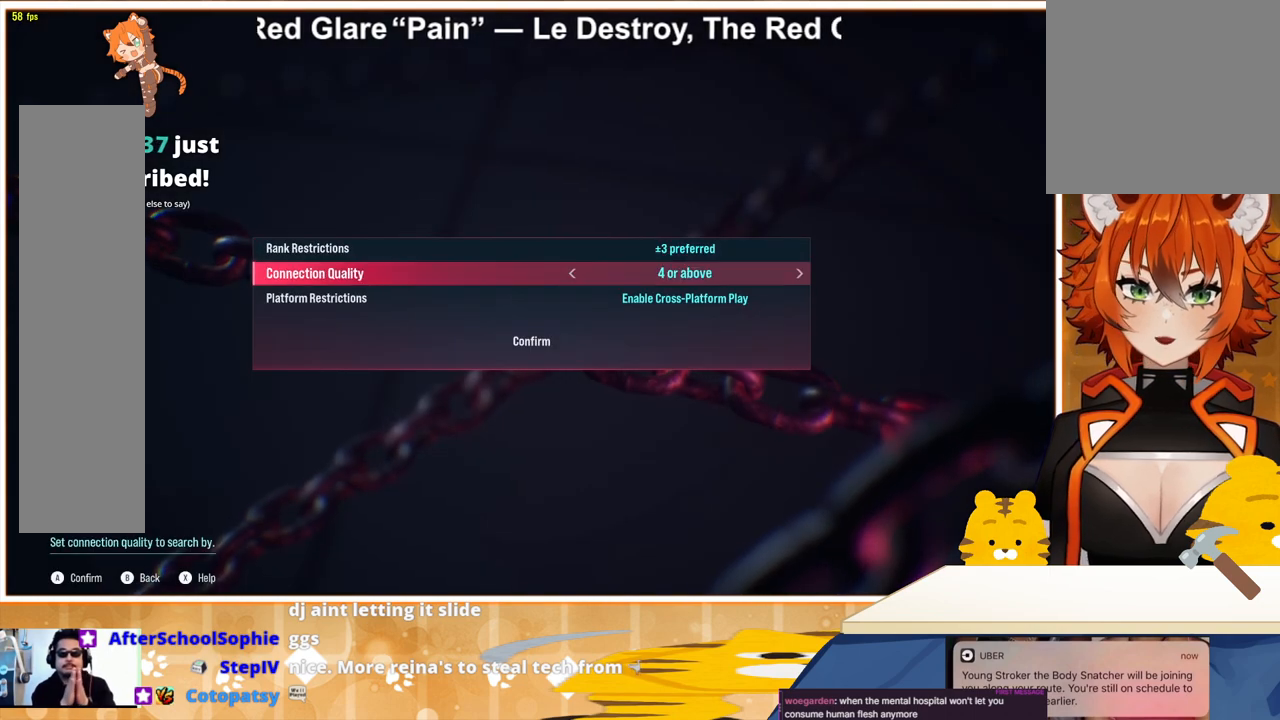
{"buttons": [], "events": [[67, "DPAD_DOWN", "down"], [133, "DPAD_DOWN", "up"], [200, "DPAD_DOWN", "down"], [300, "DPAD_DOWN", "up"], [333, "CROSS", "down"], [467, "CROSS", "up"]]}
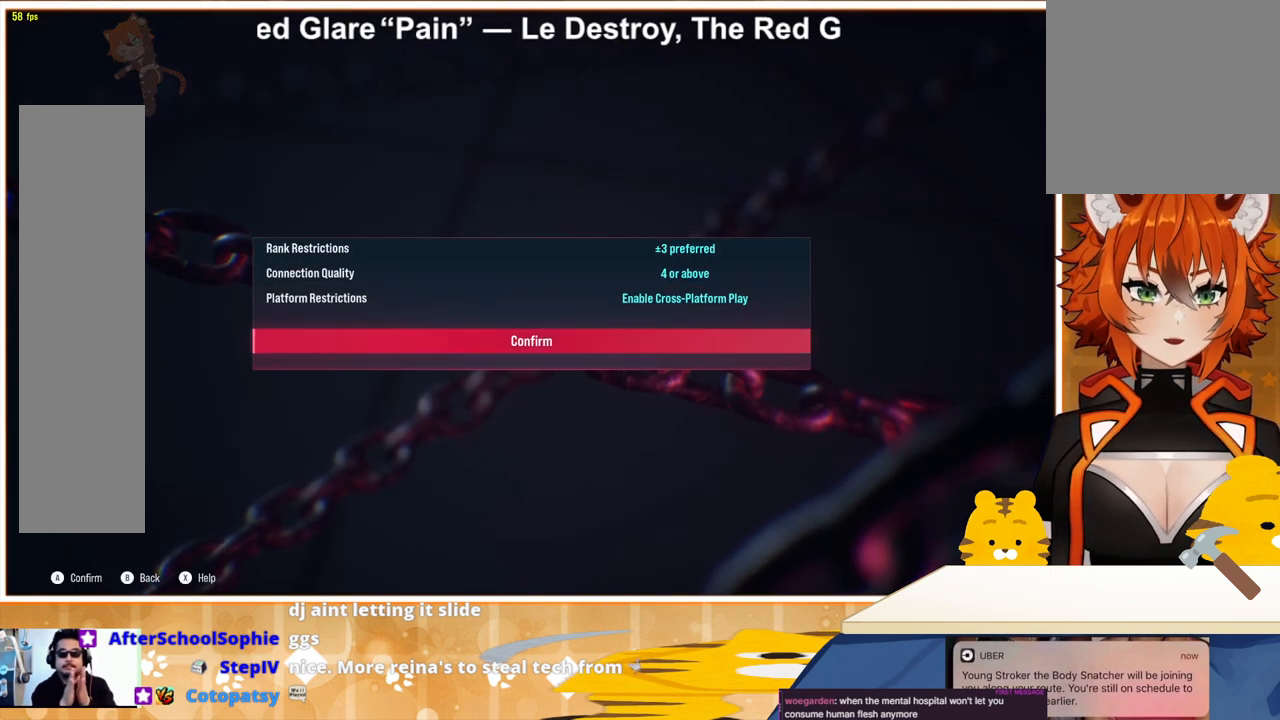
{"buttons": [], "events": []}
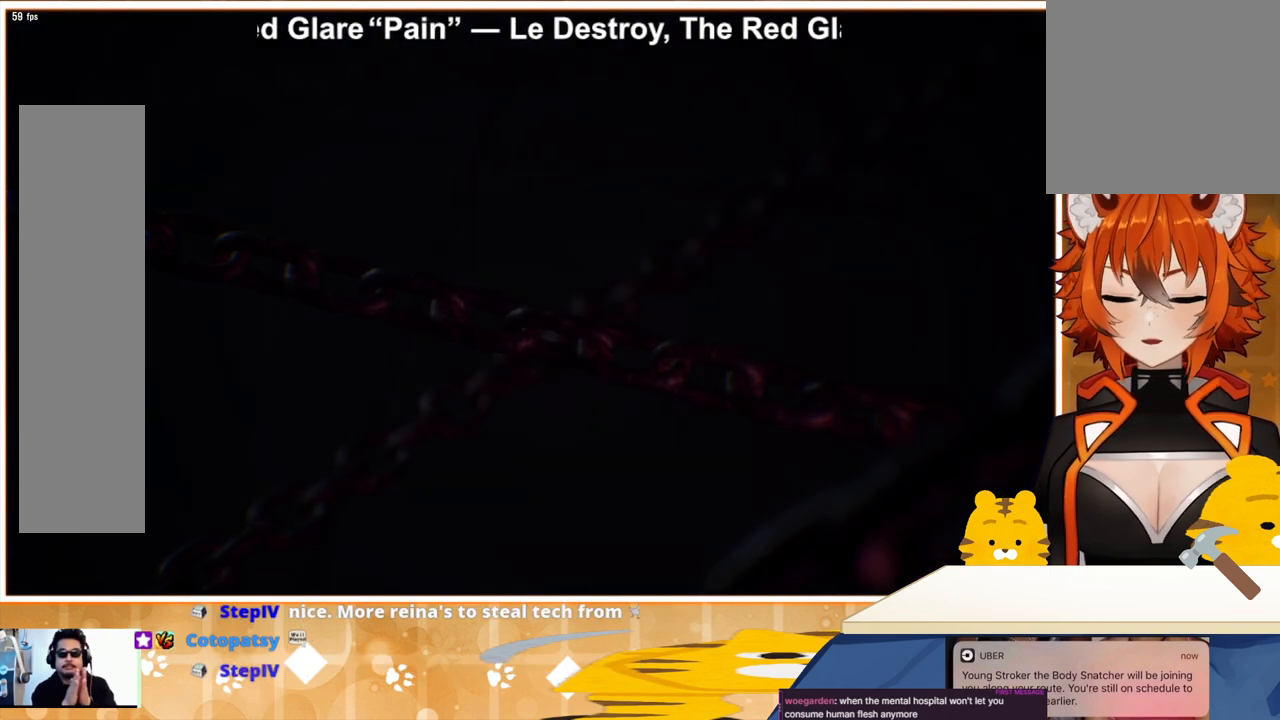
{"buttons": [], "events": []}
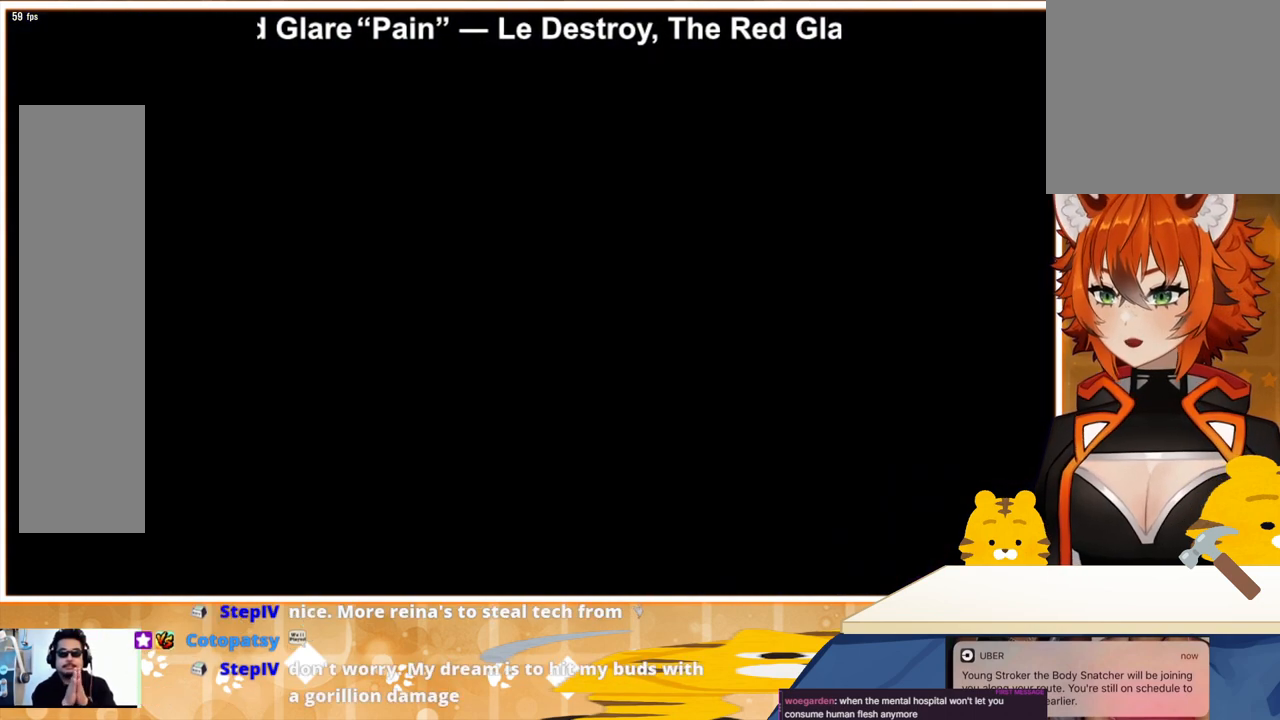
{"buttons": [], "events": []}
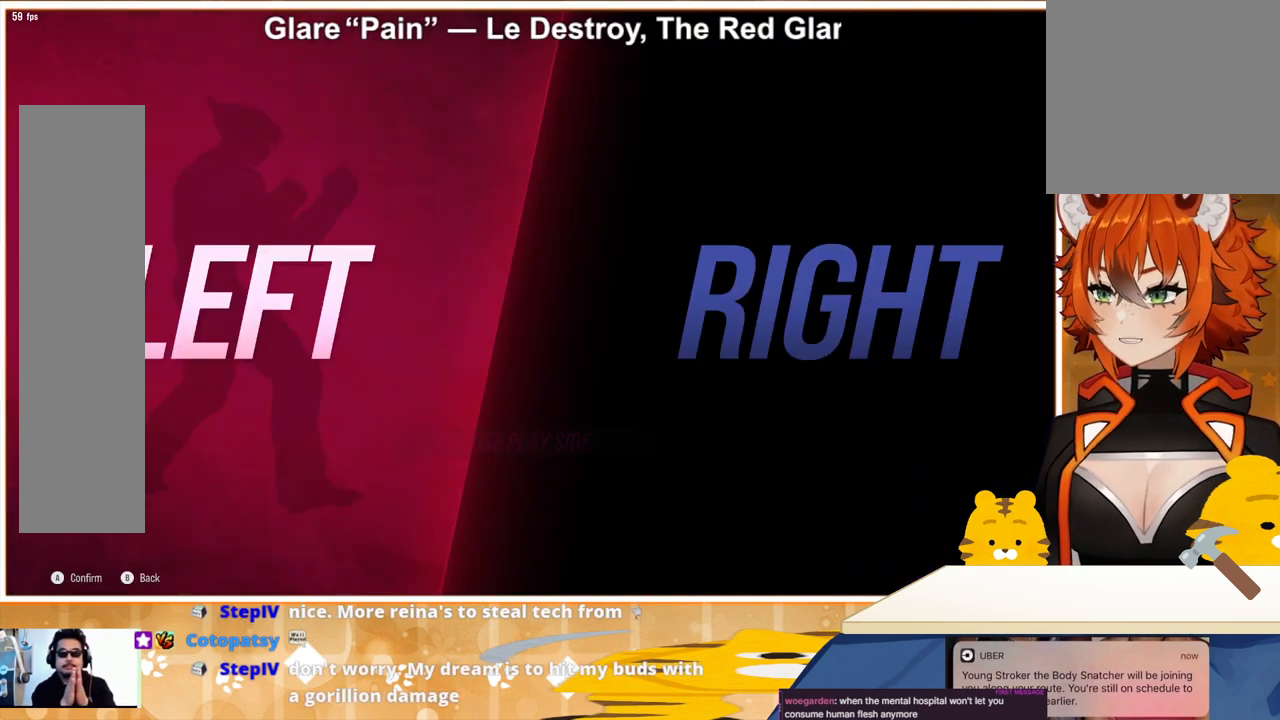
{"buttons": [], "events": []}
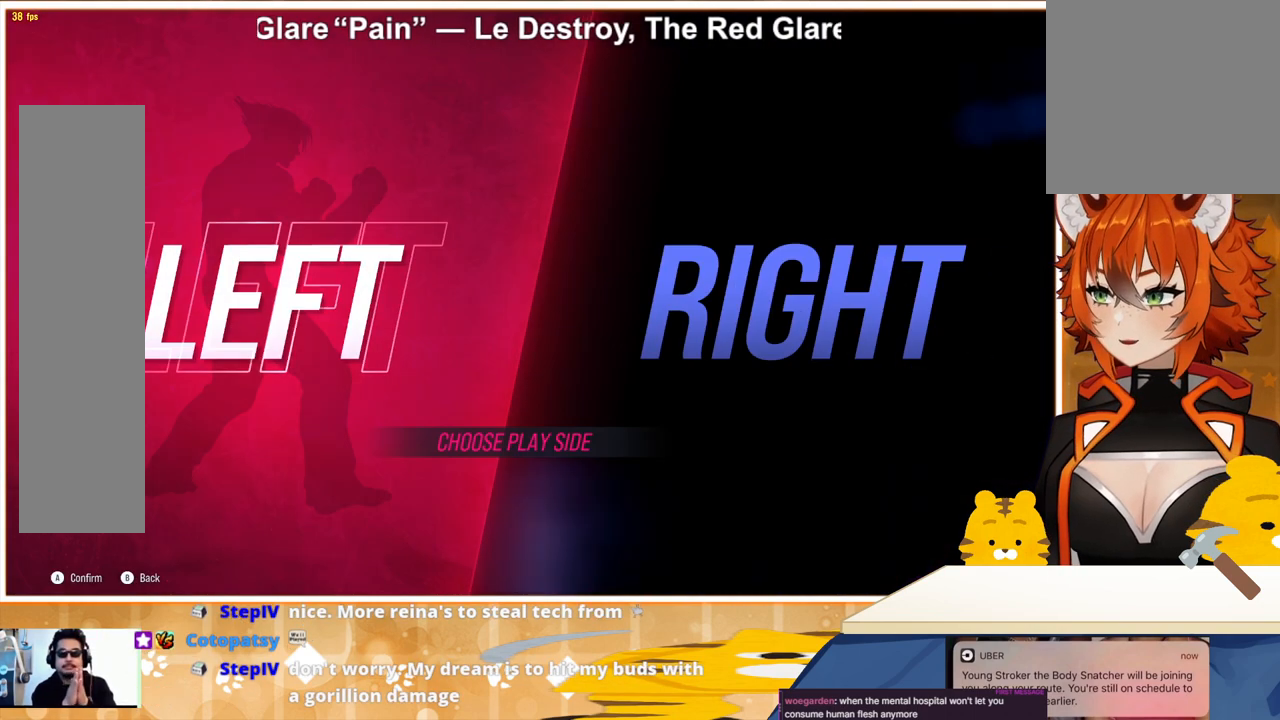
{"buttons": [], "events": [[100, "CROSS", "down"], [167, "CROSS", "up"]]}
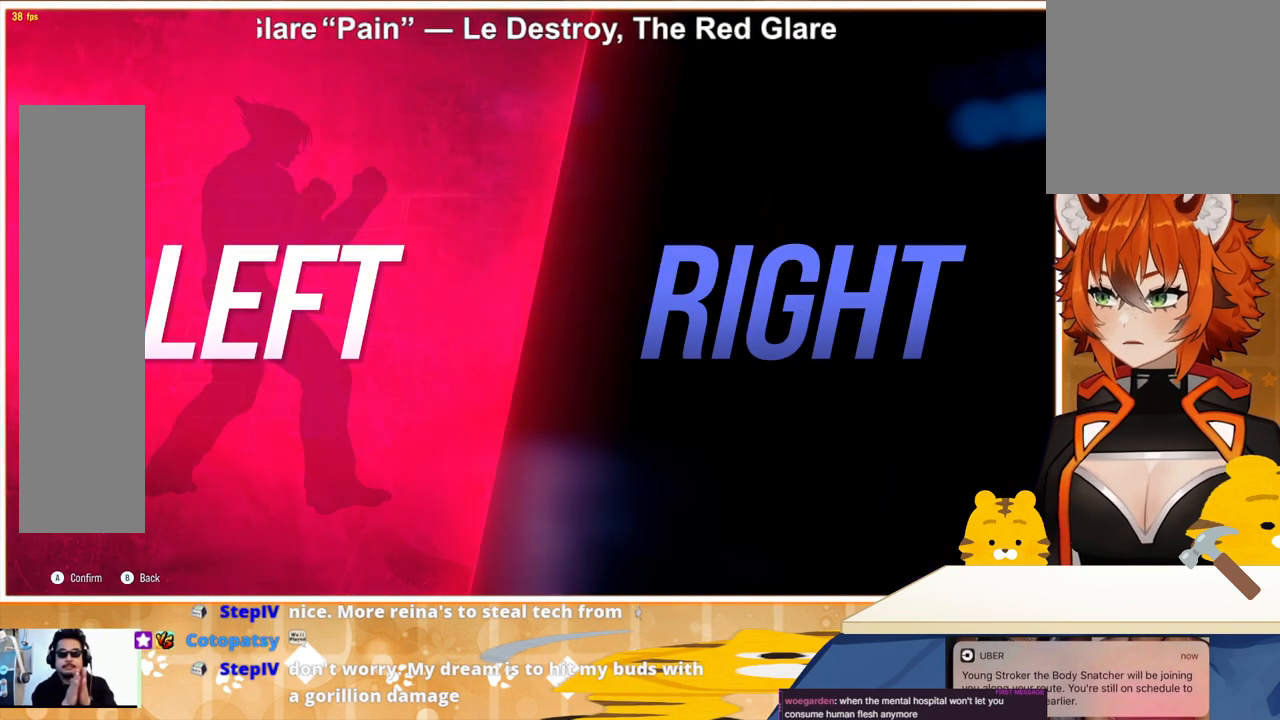
{"buttons": [], "events": []}
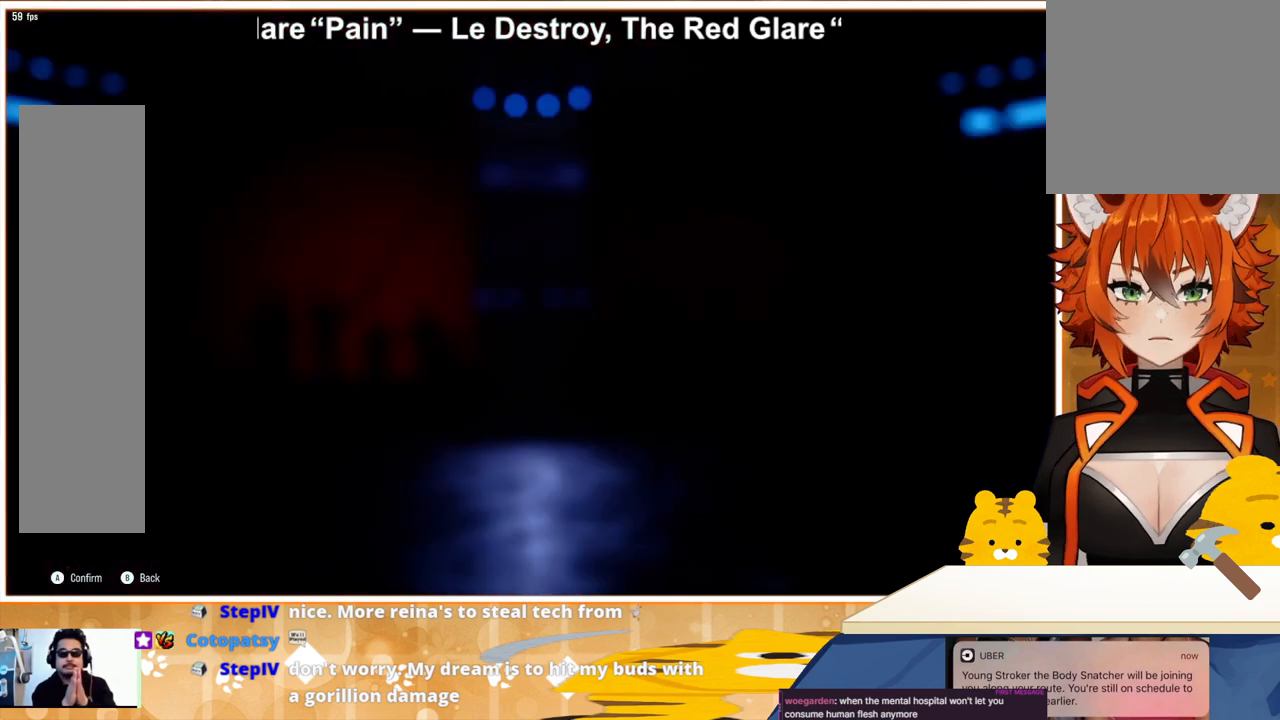
{"buttons": [], "events": []}
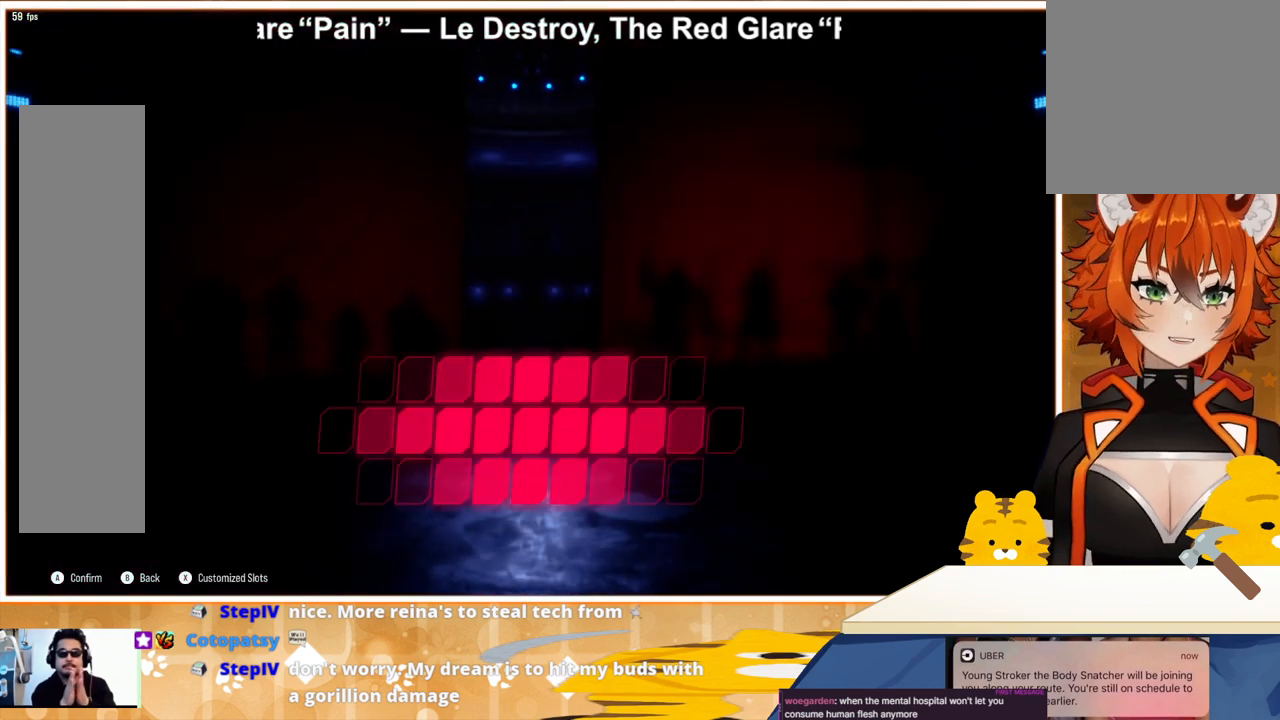
{"buttons": [], "events": []}
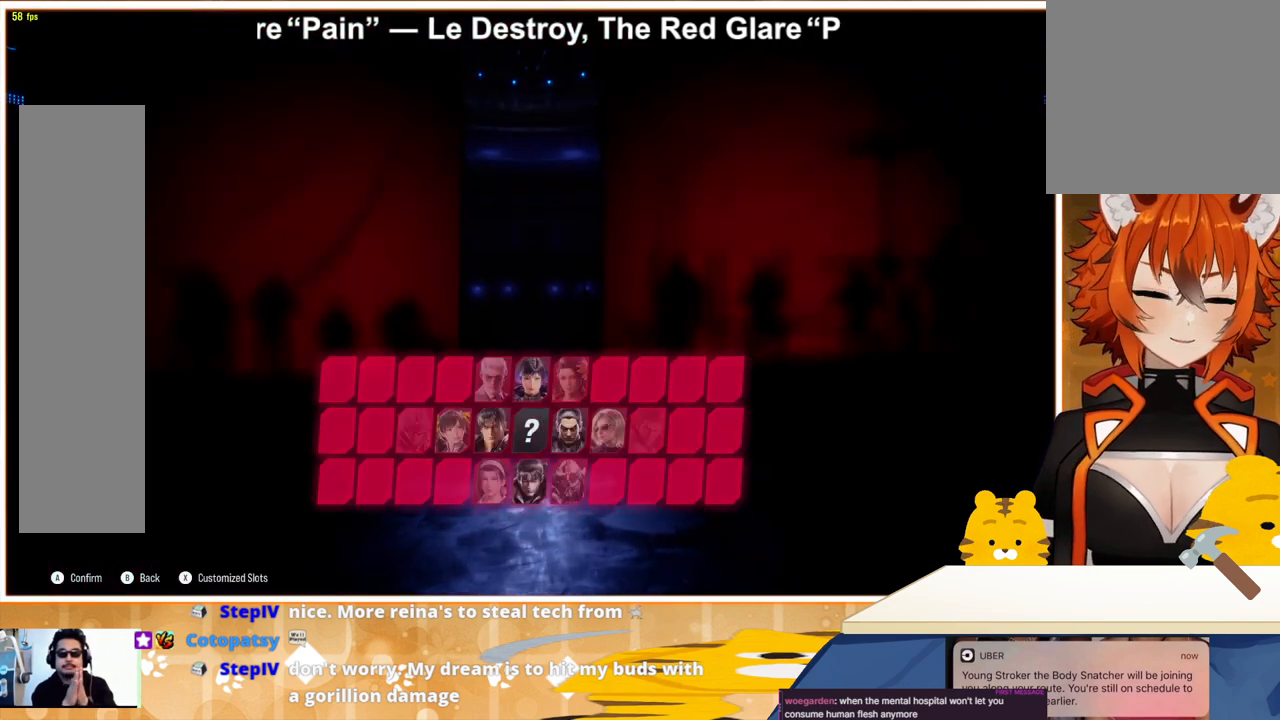
{"buttons": [], "events": []}
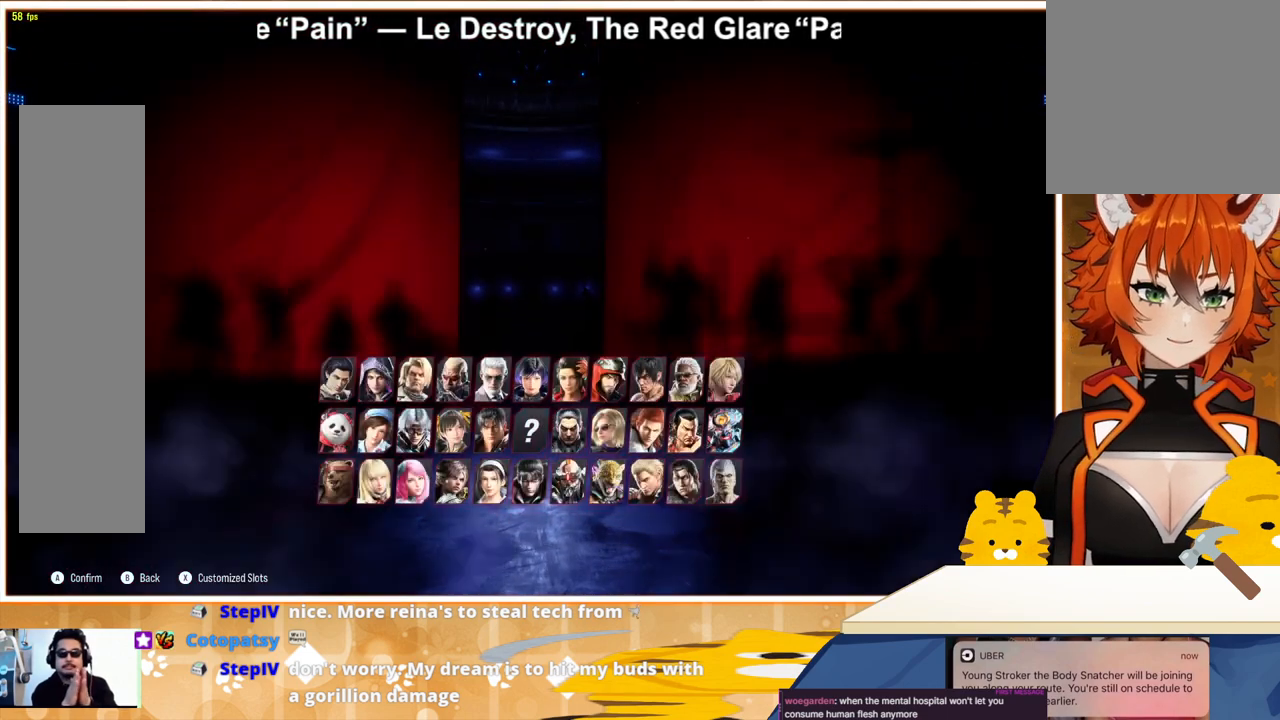
{"buttons": [], "events": []}
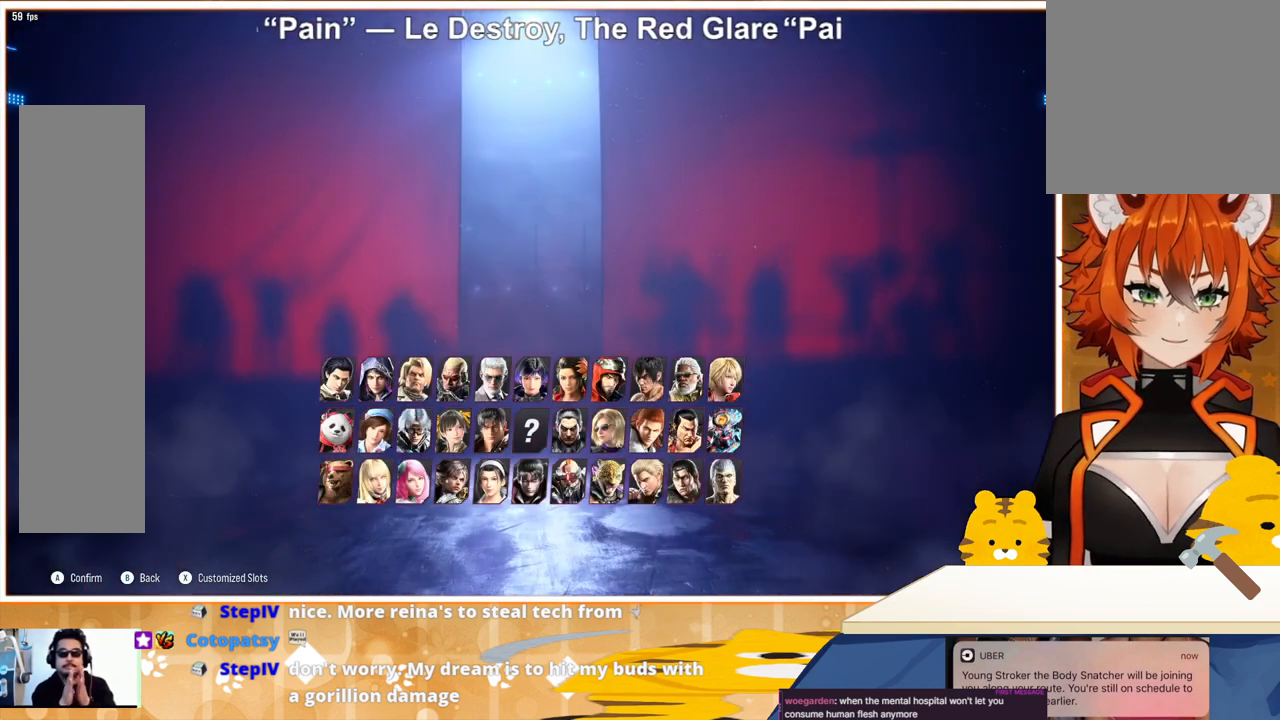
{"buttons": [], "events": [[33, "SQUARE", "down"], [100, "SQUARE", "up"], [200, "SQUARE", "down"], [300, "SQUARE", "up"], [400, "SQUARE", "down"], [467, "SQUARE", "up"]]}
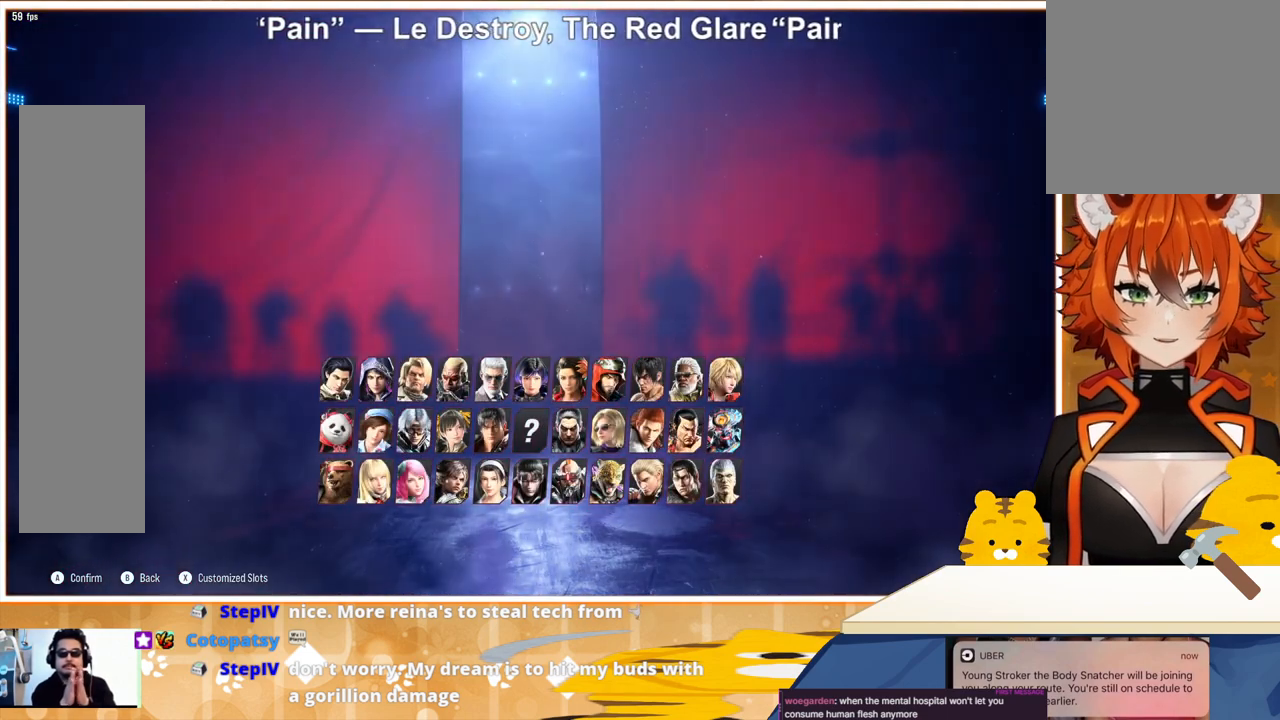
{"buttons": [], "events": []}
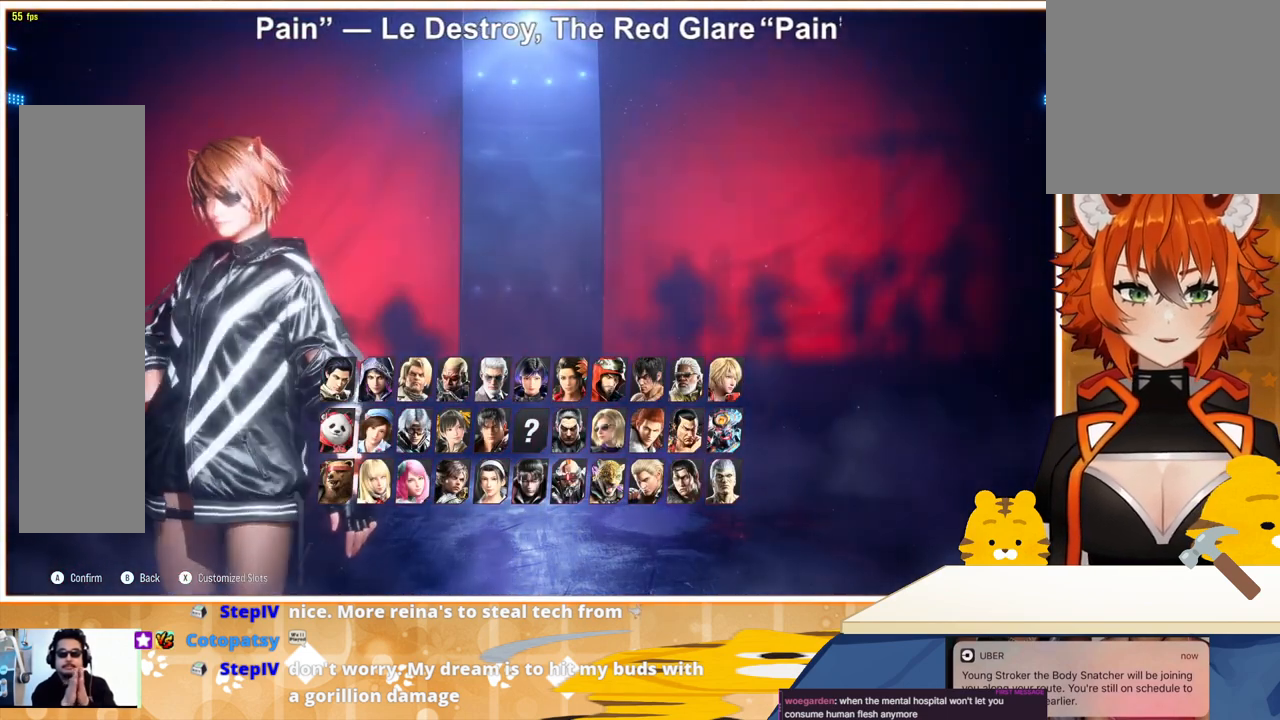
{"buttons": [], "events": [[133, "SQUARE", "down"], [200, "SQUARE", "up"]]}
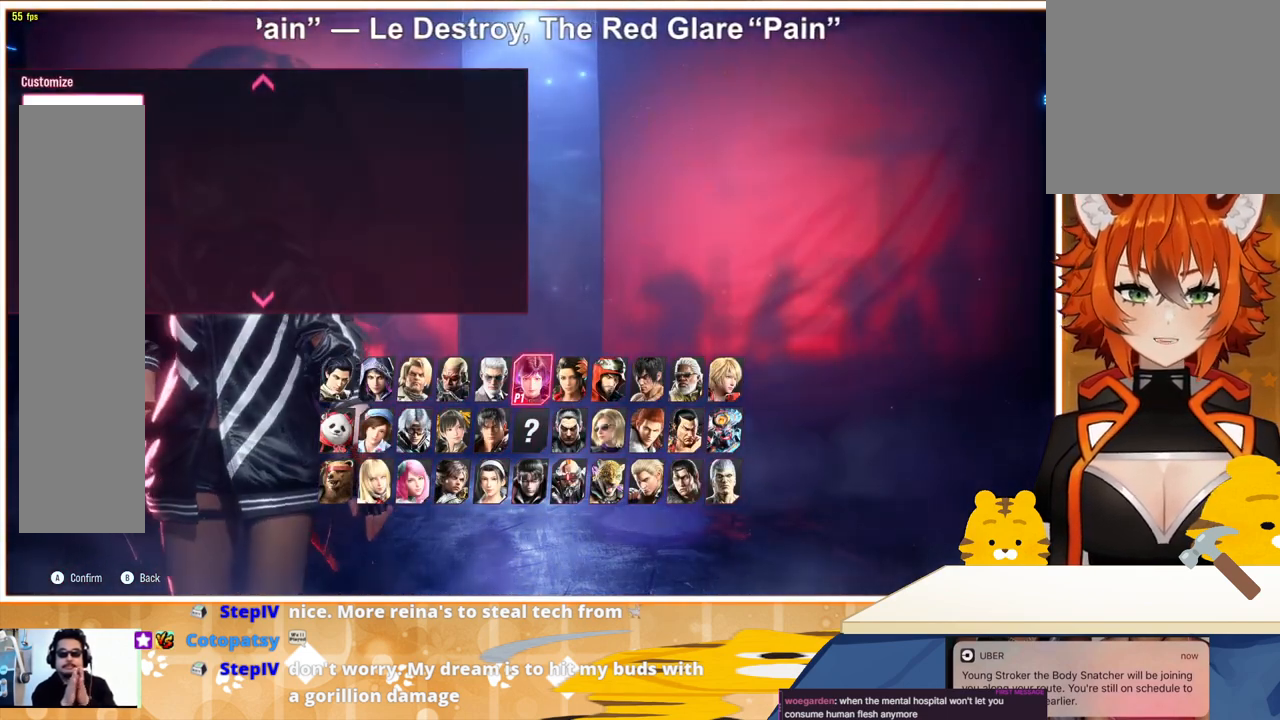
{"buttons": [], "events": [[333, "CROSS", "down"], [467, "CROSS", "up"]]}
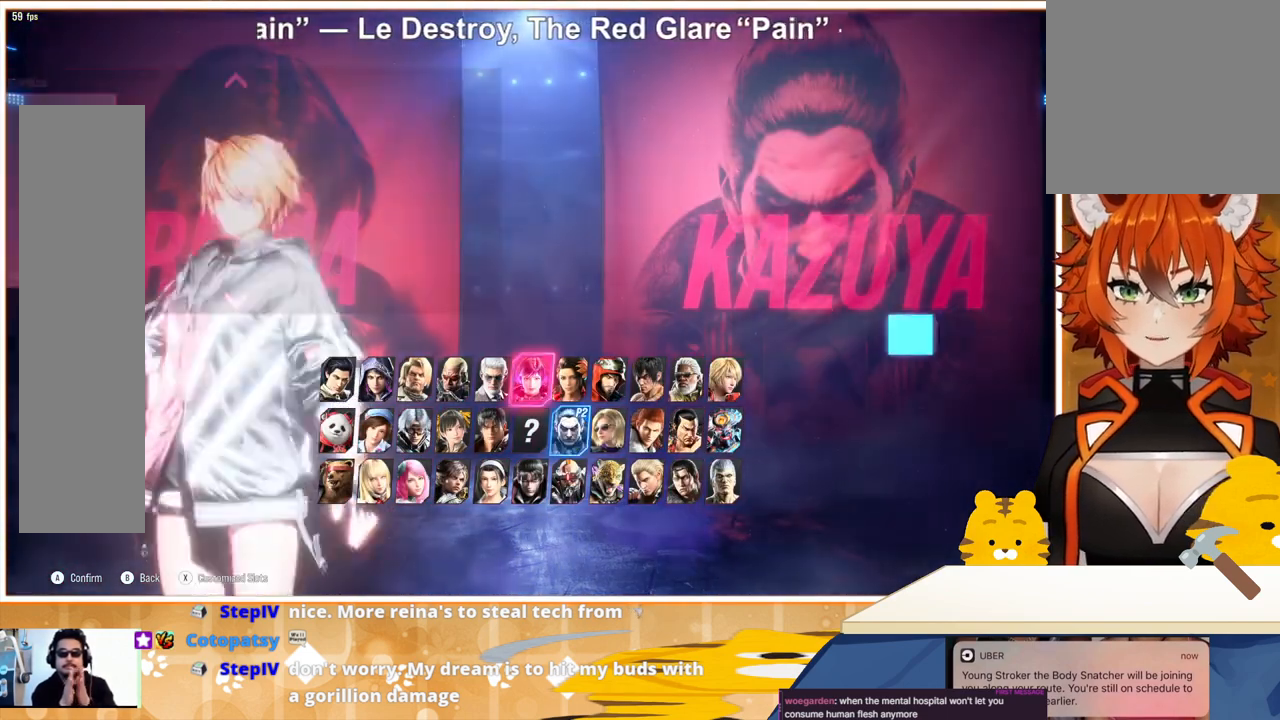
{"buttons": [], "events": []}
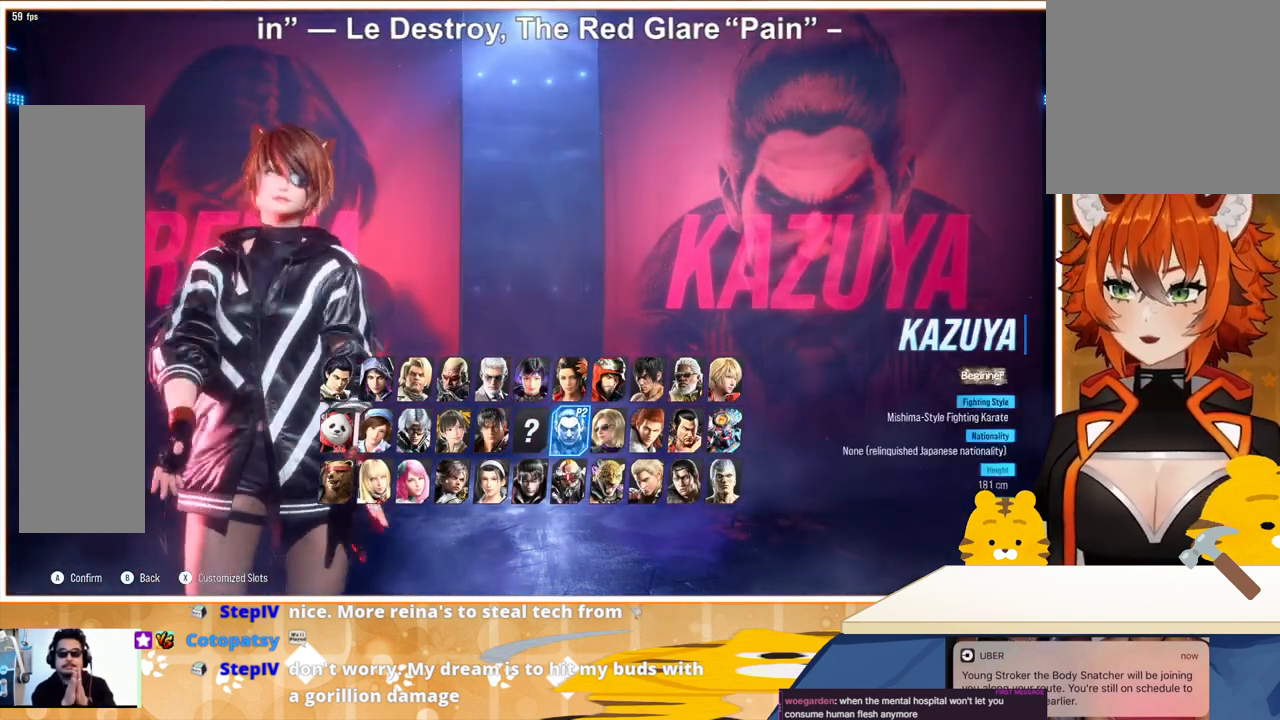
{"buttons": [], "events": []}
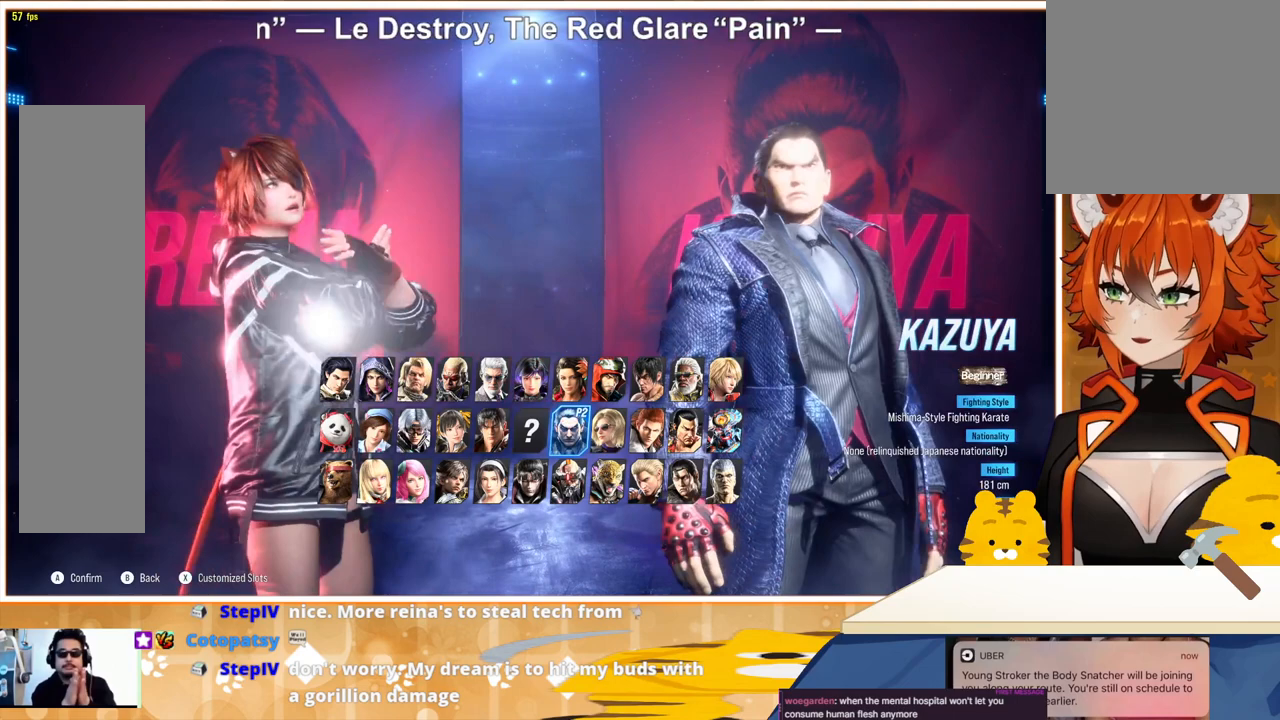
{"buttons": [], "events": []}
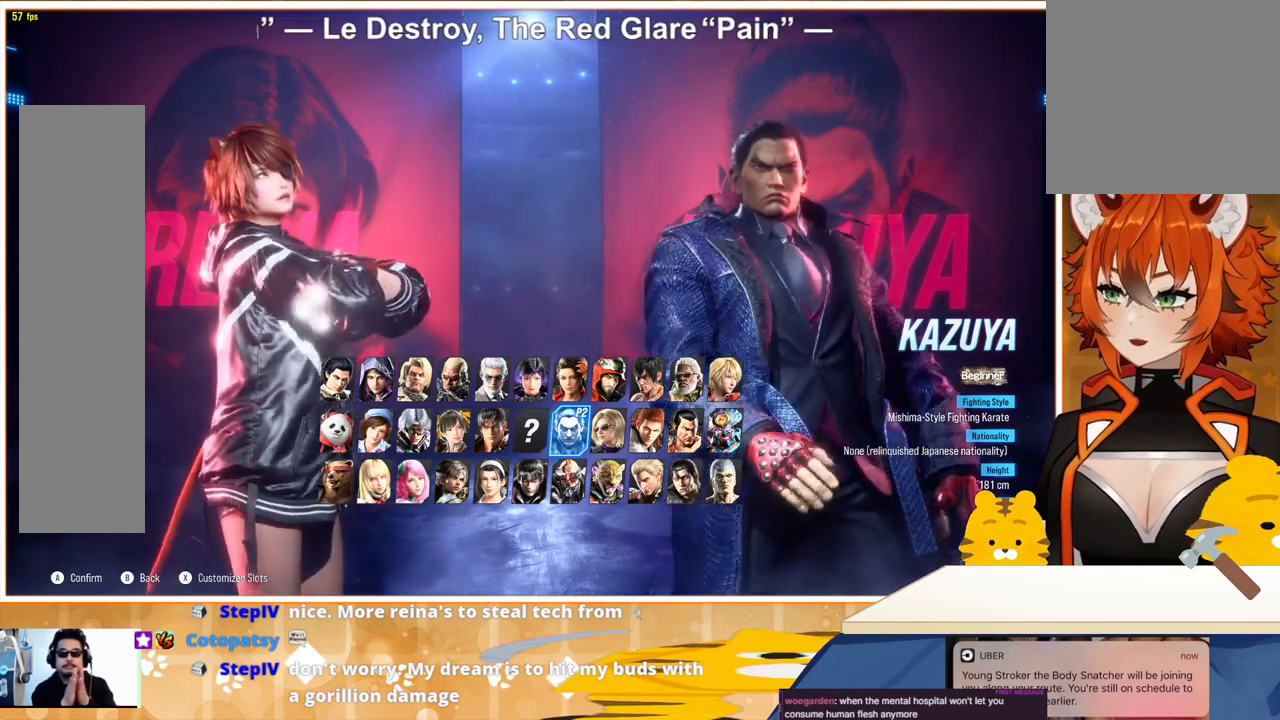
{"buttons": [], "events": []}
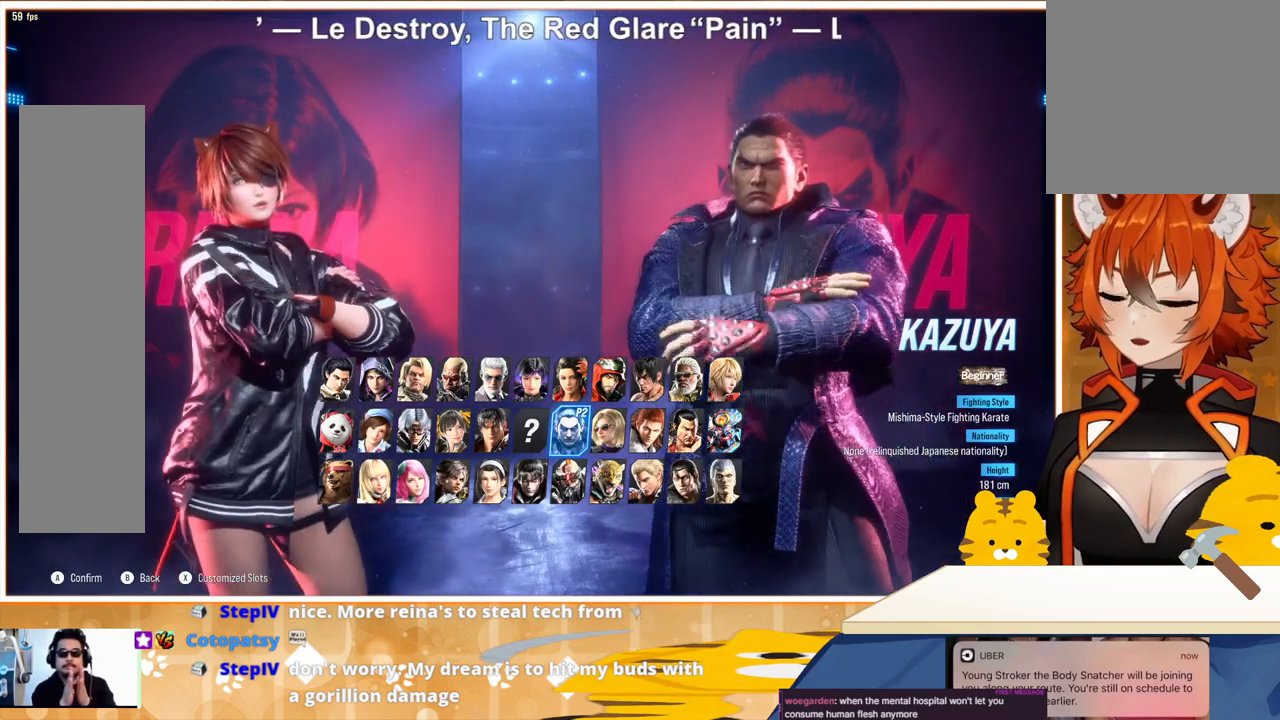
{"buttons": [], "events": [[200, "CROSS", "down"], [300, "CROSS", "up"]]}